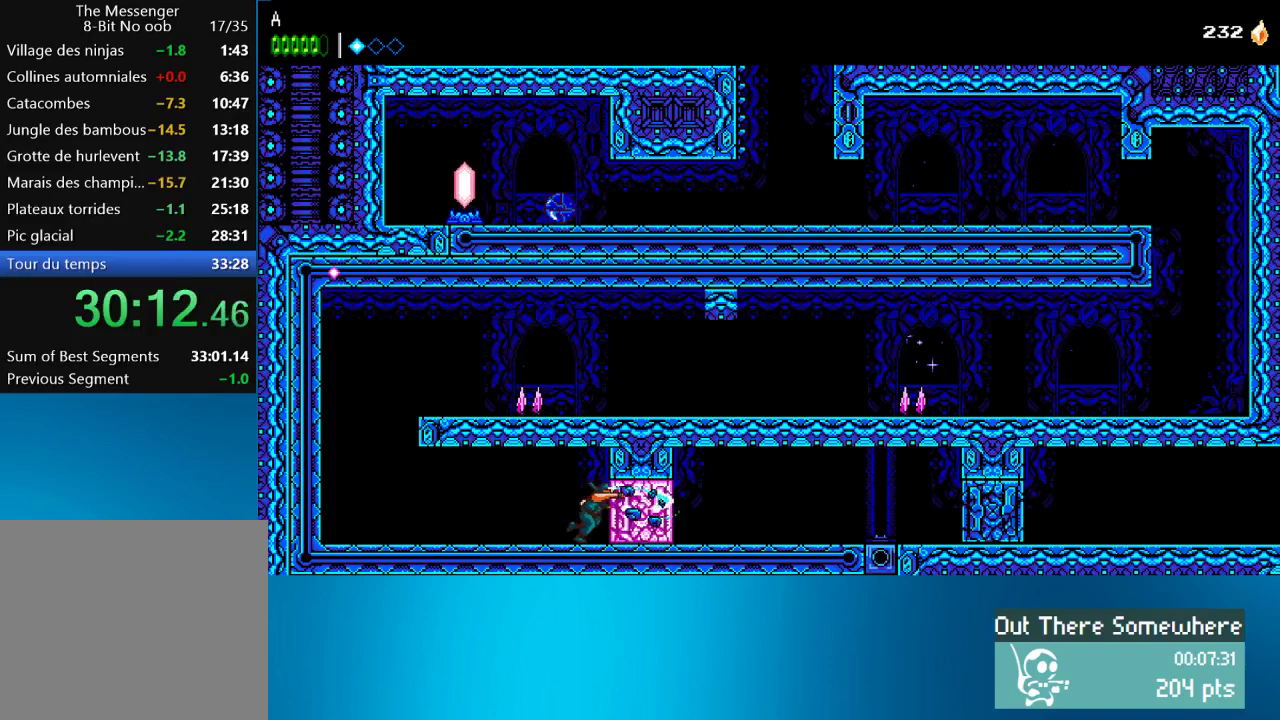
Gameplay with a controller (PlayStation layout); each line is a JSON object with the inputs held at the frame after it. "events" lists button and stick changes between this image and that frame as [ms after this image, input, new state], when the widget could be followed in between. Not read: L3 R3 right_stick.
{"buttons": ["DPAD_RIGHT"], "left_stick": "center", "events": [[50, "SQUARE", "up"]]}
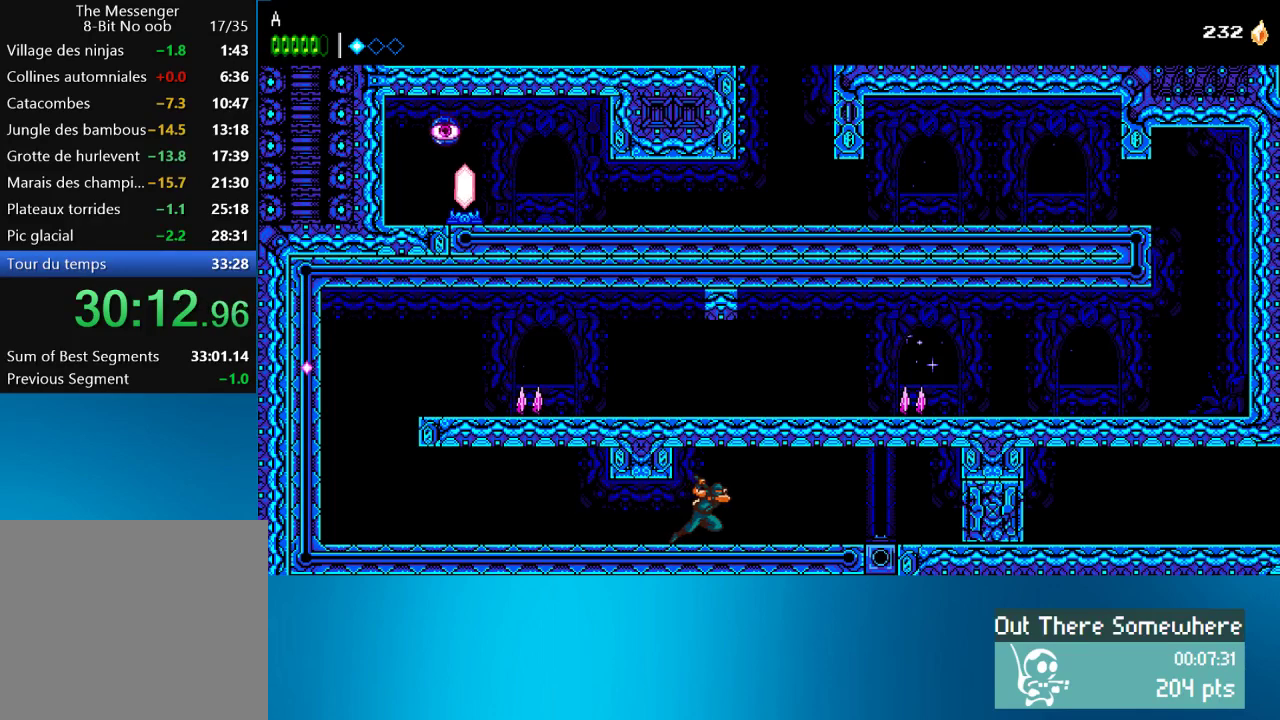
{"buttons": ["SQUARE", "DPAD_RIGHT"], "left_stick": "center", "events": [[283, "CIRCLE", "down"], [383, "CIRCLE", "up"], [450, "SQUARE", "down"]]}
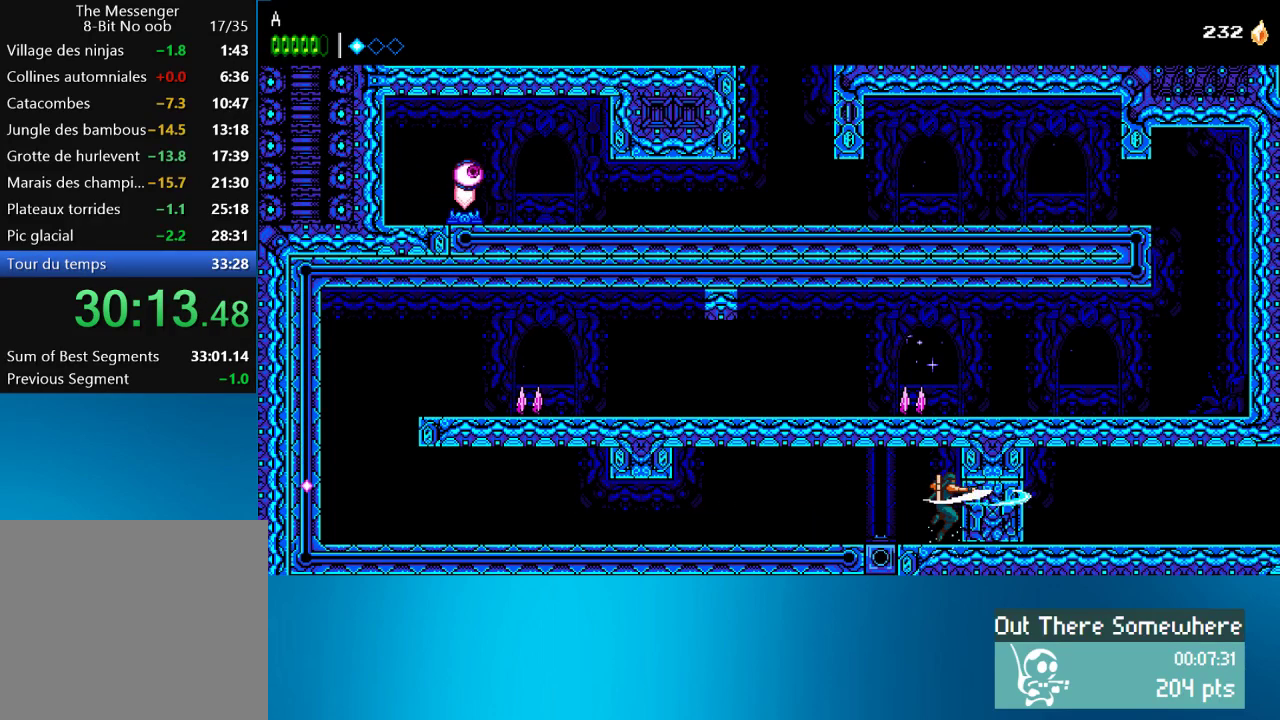
{"buttons": ["DPAD_RIGHT"], "left_stick": "center", "events": [[17, "SQUARE", "up"], [100, "SQUARE", "down"], [183, "SQUARE", "up"], [250, "SQUARE", "down"], [317, "SQUARE", "up"], [383, "SQUARE", "down"], [483, "SQUARE", "up"]]}
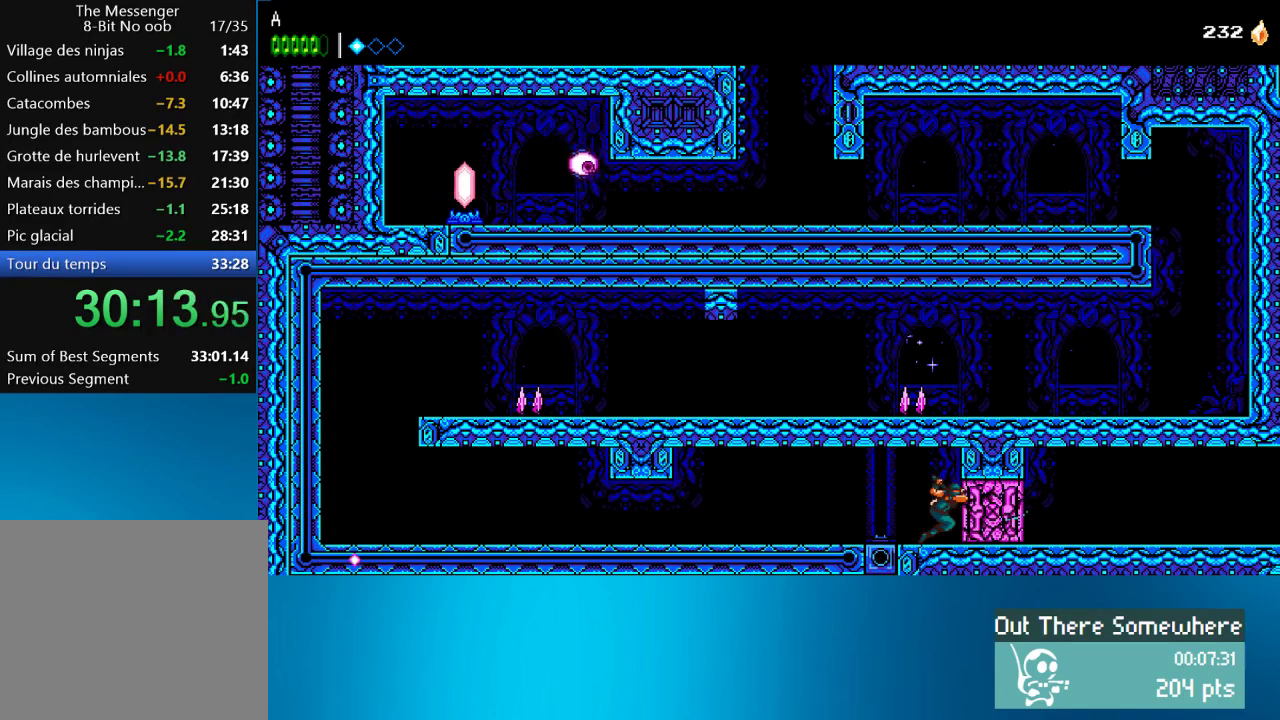
{"buttons": ["DPAD_RIGHT"], "left_stick": "center", "events": [[83, "SQUARE", "down"], [150, "SQUARE", "up"]]}
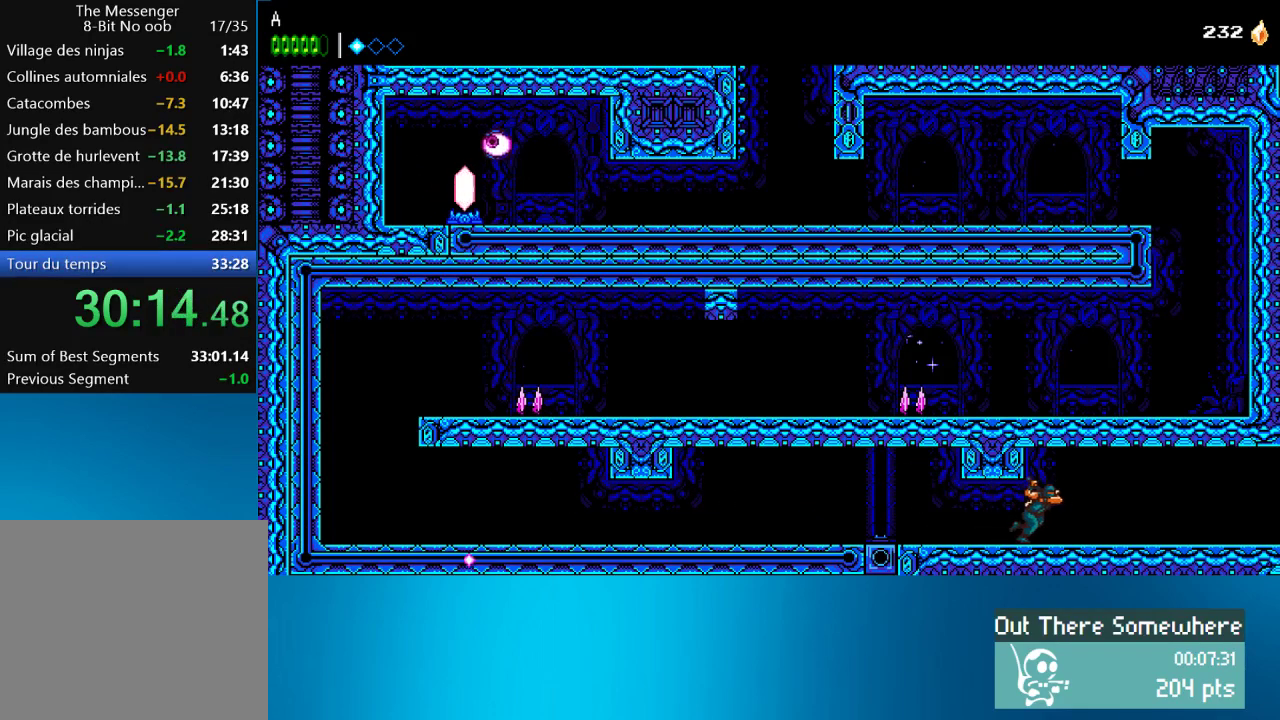
{"buttons": ["DPAD_RIGHT"], "left_stick": "center", "events": []}
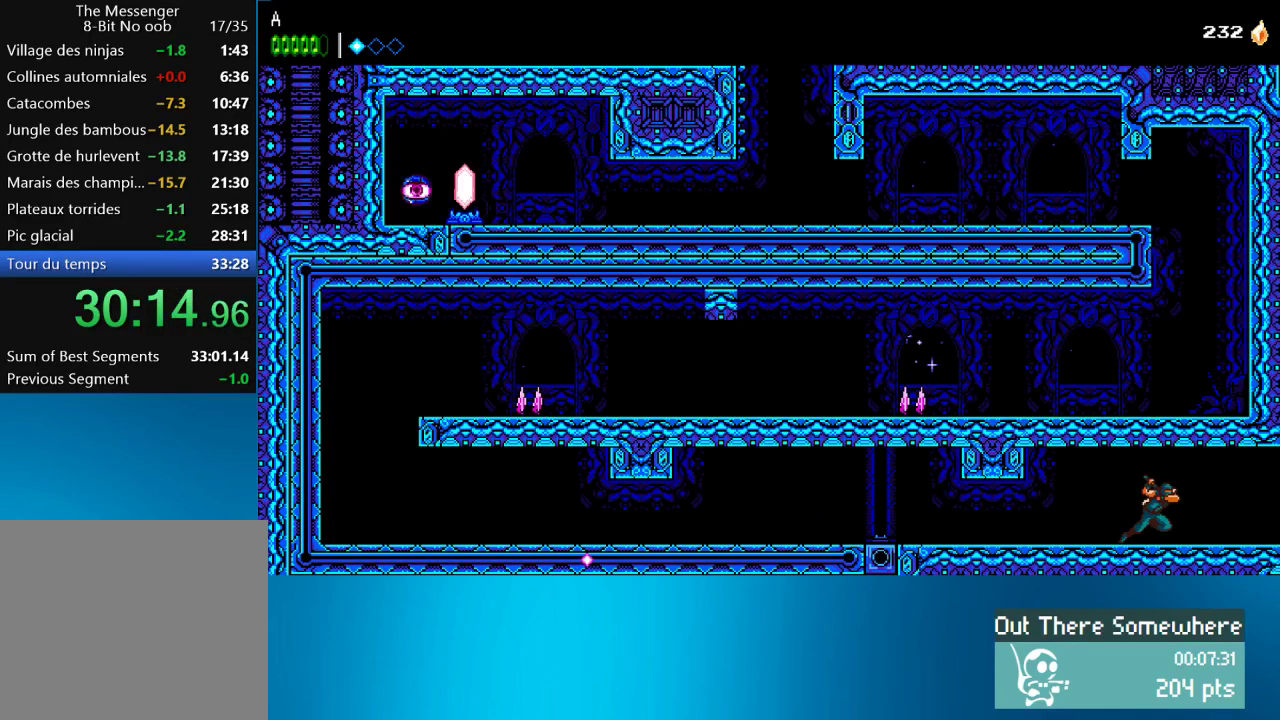
{"buttons": ["DPAD_RIGHT"], "left_stick": "center", "events": []}
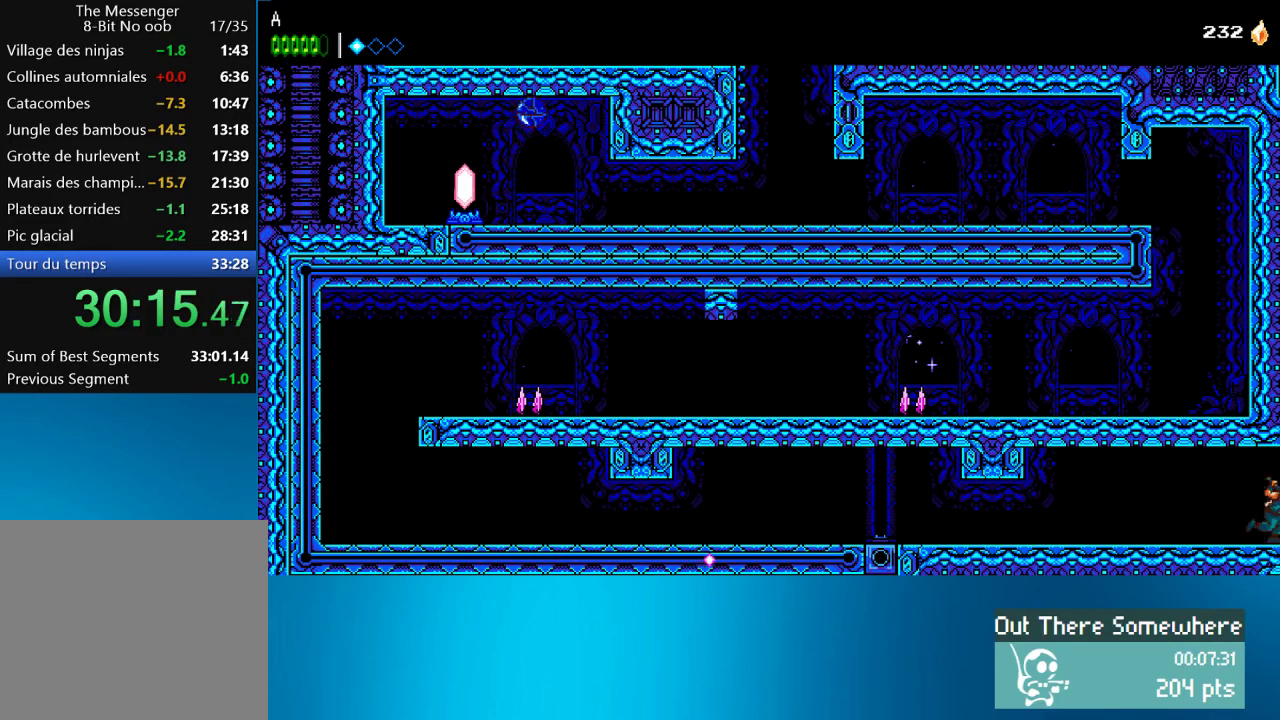
{"buttons": ["CROSS", "DPAD_RIGHT"], "left_stick": "center", "events": [[350, "CROSS", "down"]]}
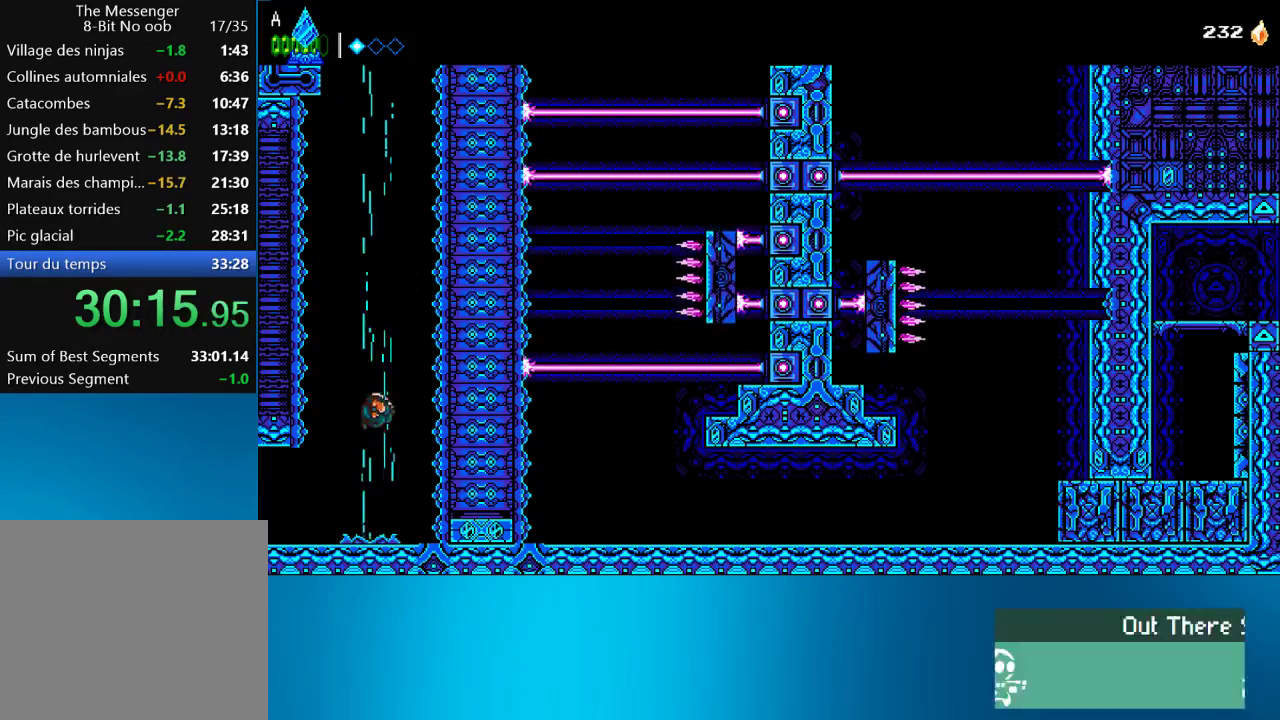
{"buttons": ["CROSS"], "left_stick": "center", "events": [[50, "DPAD_RIGHT", "up"], [150, "DPAD_LEFT", "down"], [250, "DPAD_LEFT", "up"]]}
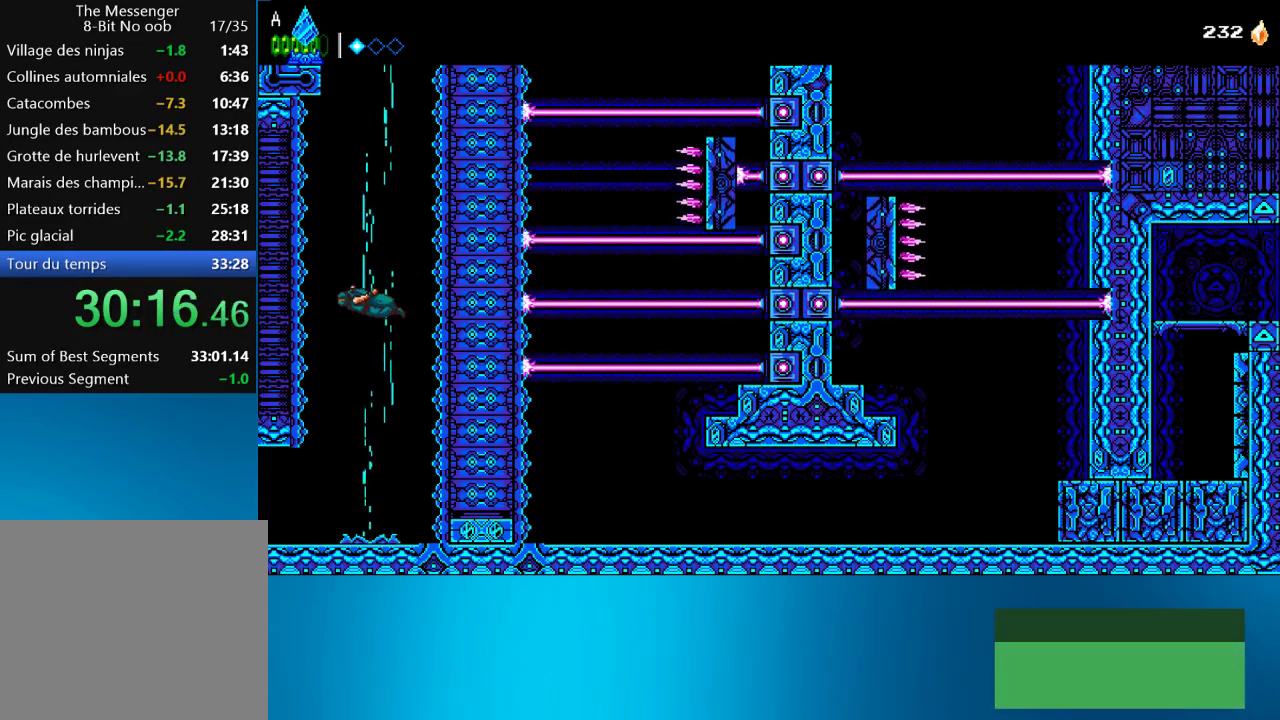
{"buttons": ["CROSS", "DPAD_LEFT"], "left_stick": "center", "events": [[450, "DPAD_LEFT", "down"]]}
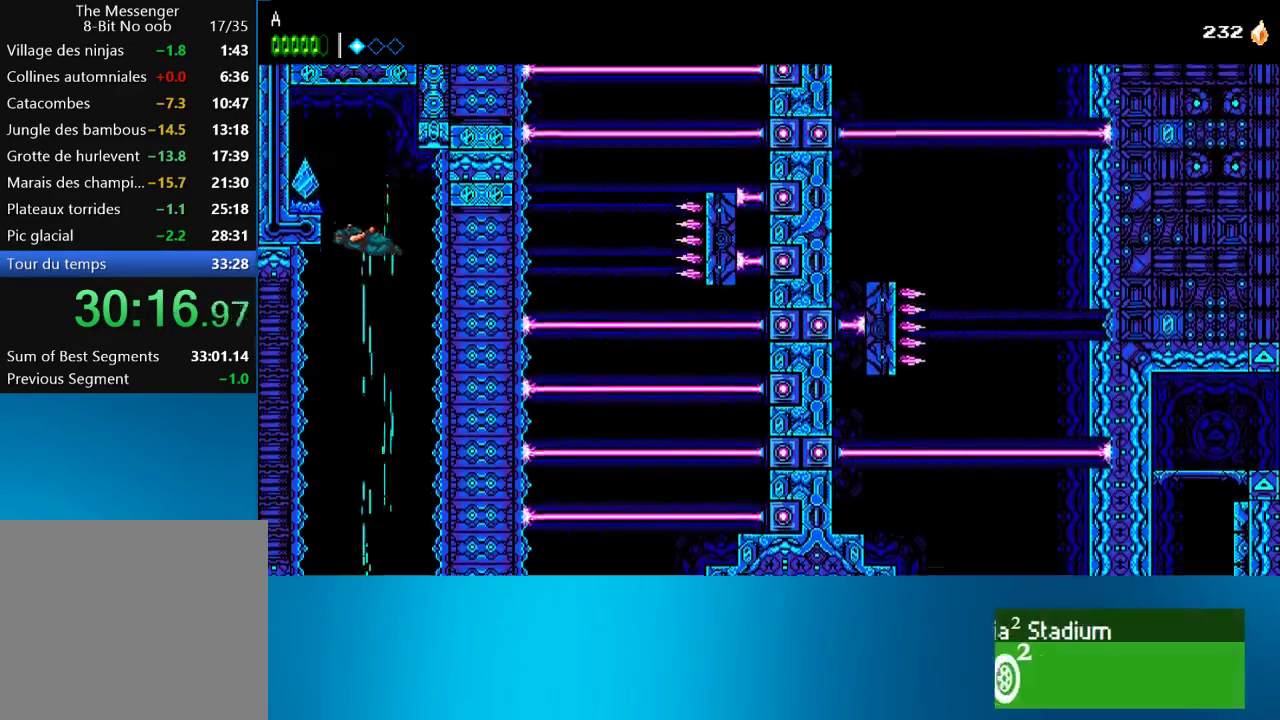
{"buttons": [], "left_stick": "center", "events": [[83, "CROSS", "up"], [117, "SQUARE", "down"], [217, "SQUARE", "up"], [417, "DPAD_LEFT", "up"]]}
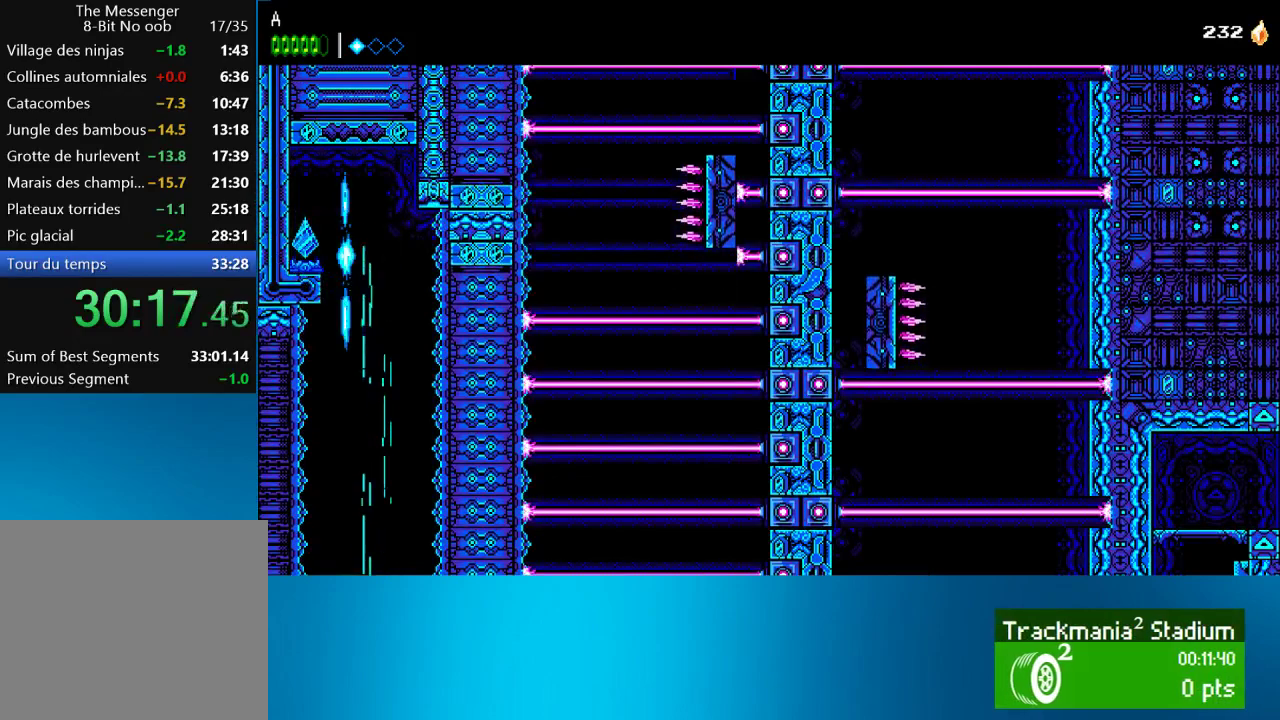
{"buttons": [], "left_stick": "center", "events": []}
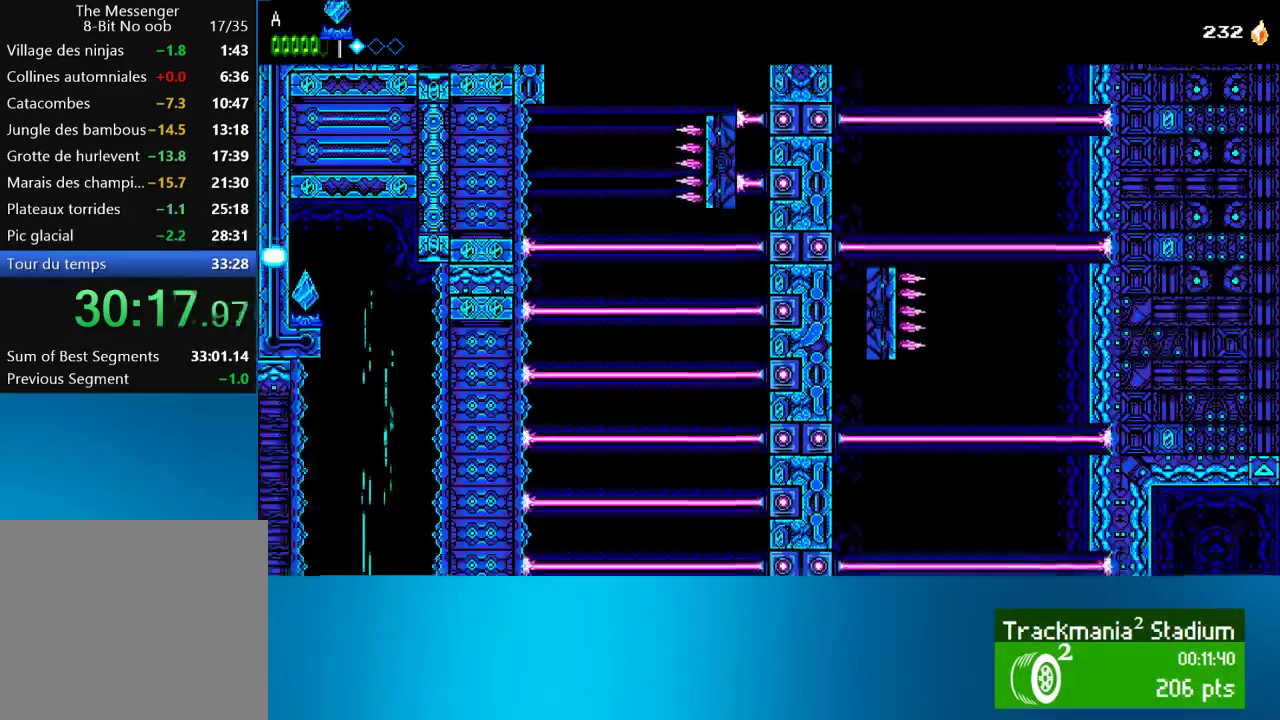
{"buttons": [], "left_stick": "center", "events": []}
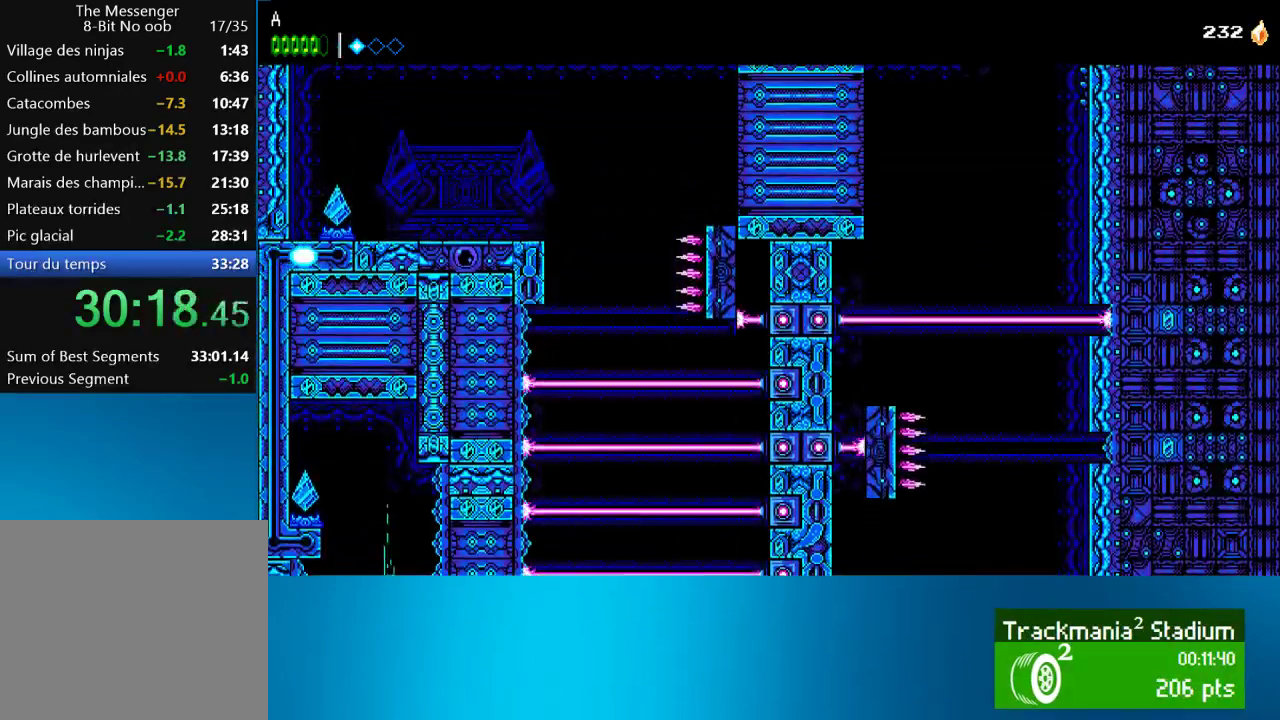
{"buttons": ["DPAD_RIGHT"], "left_stick": "center", "events": [[83, "DPAD_RIGHT", "down"]]}
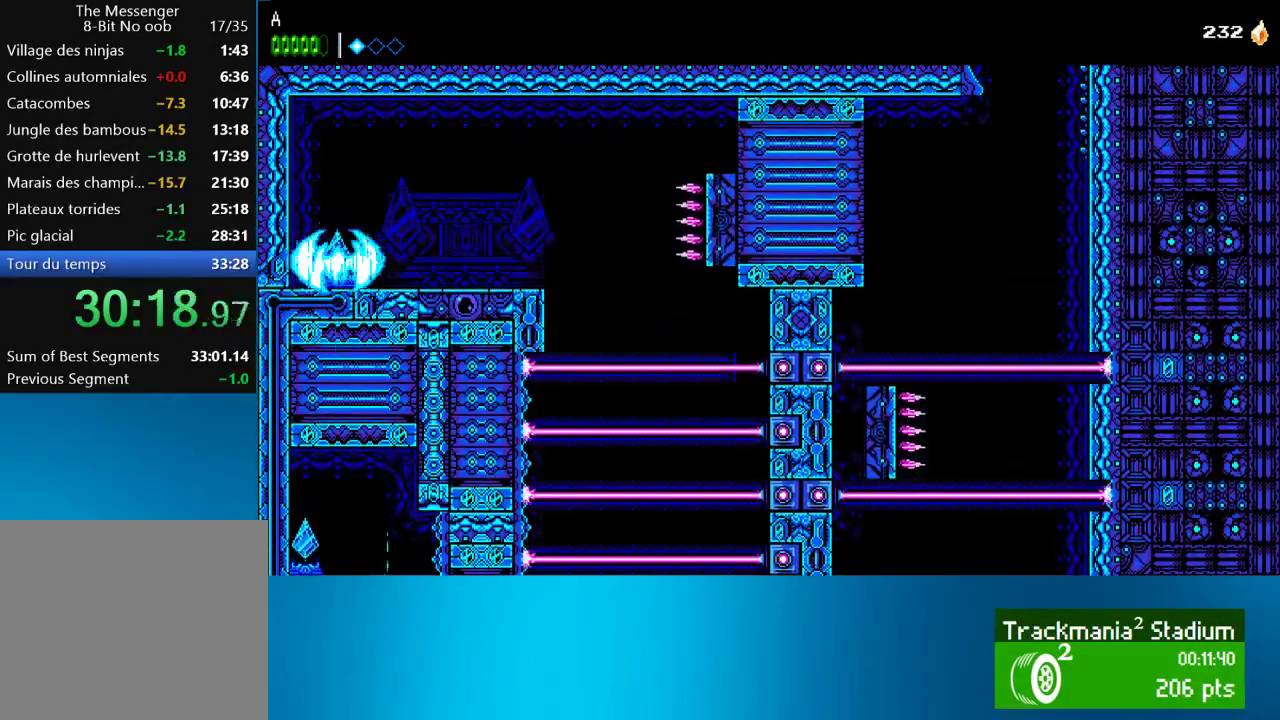
{"buttons": ["DPAD_RIGHT"], "left_stick": "center", "events": []}
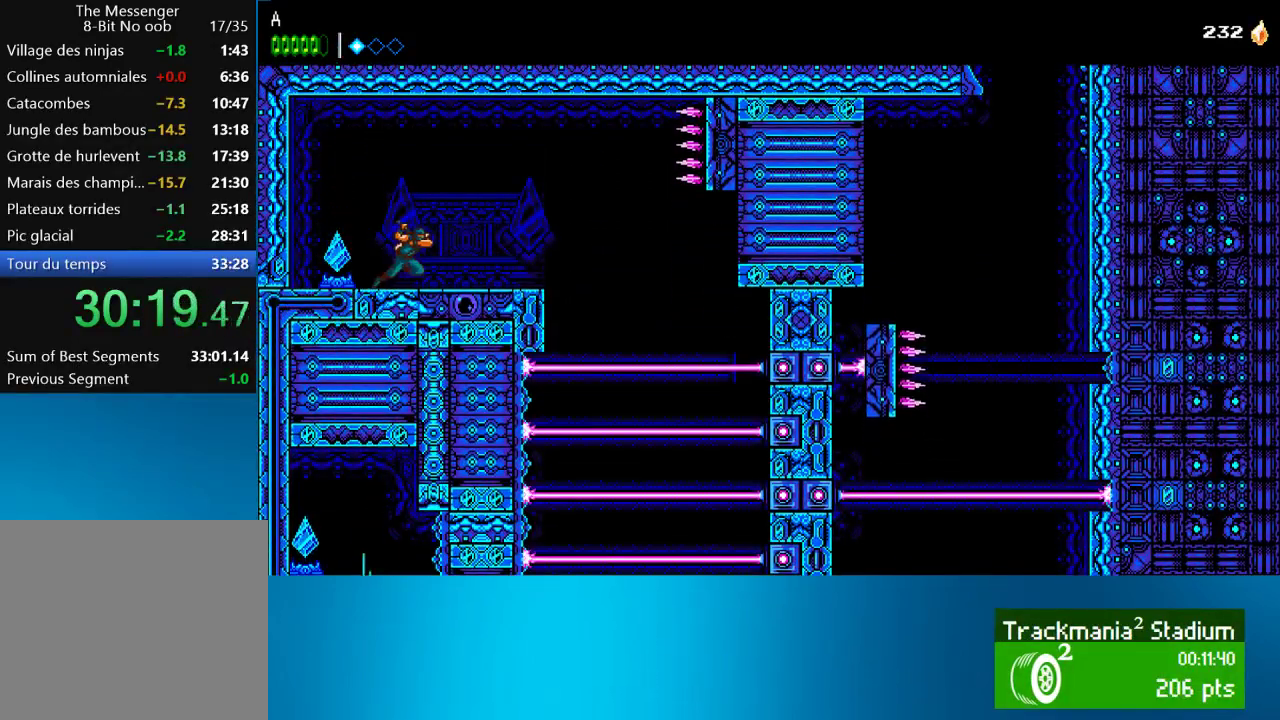
{"buttons": ["DPAD_RIGHT"], "left_stick": "center", "events": [[350, "CROSS", "down"], [417, "CROSS", "up"]]}
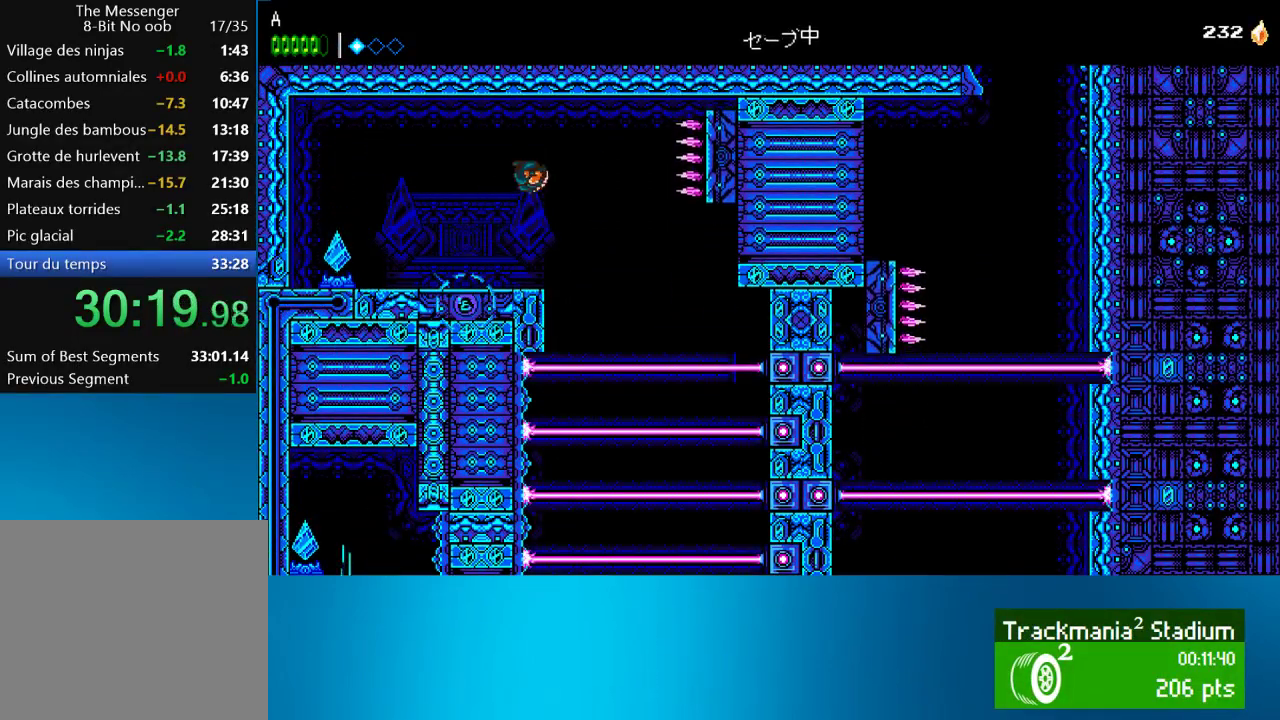
{"buttons": ["CROSS"], "left_stick": "center", "events": [[183, "CROSS", "down"], [417, "DPAD_RIGHT", "up"]]}
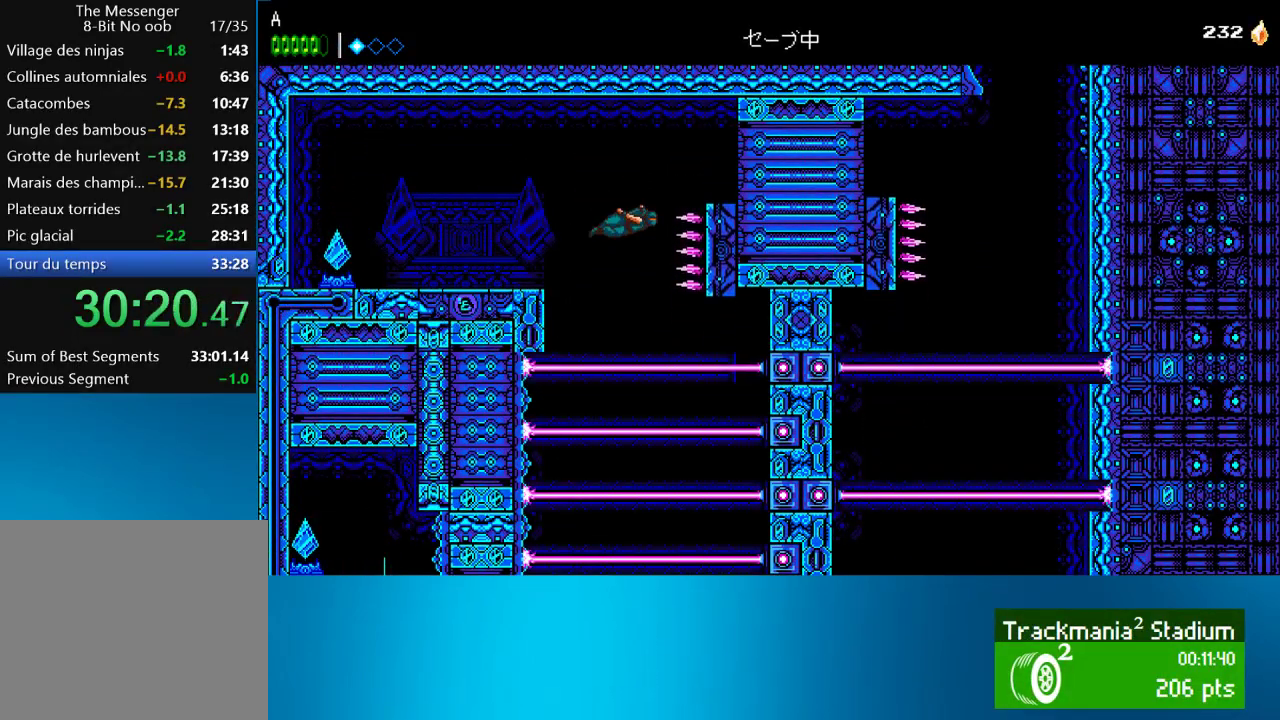
{"buttons": ["CROSS"], "left_stick": "center", "events": []}
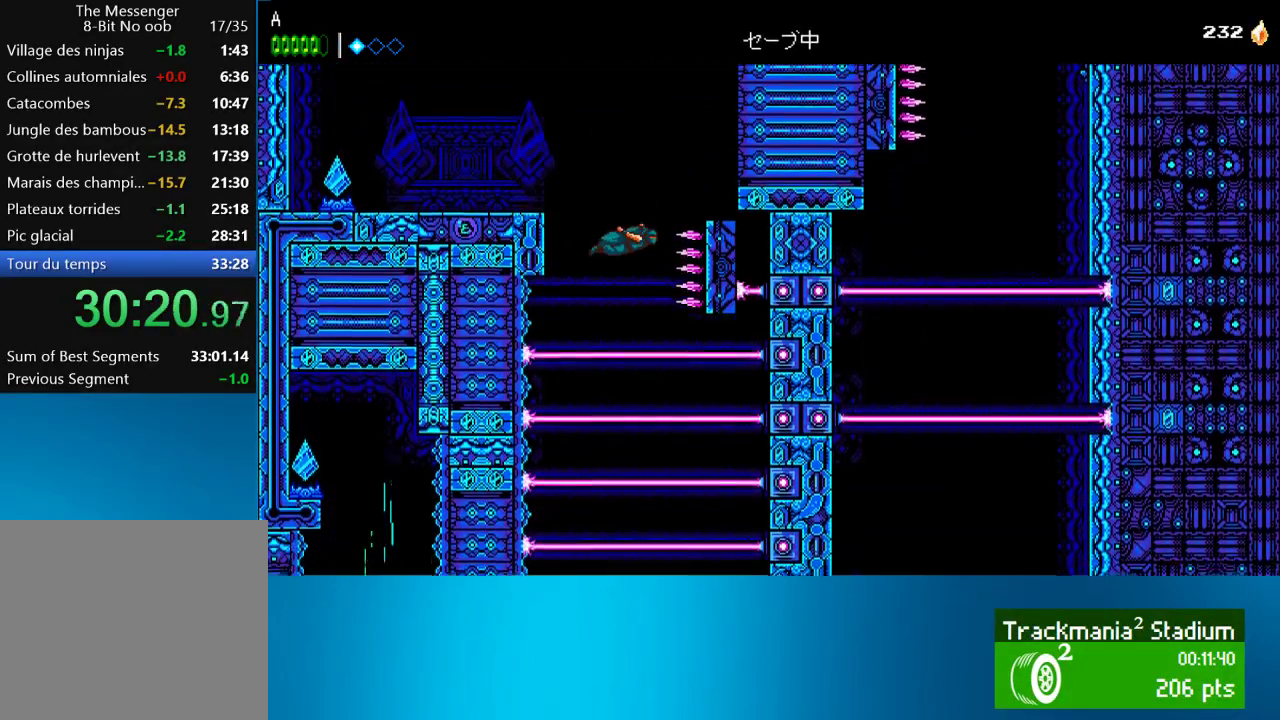
{"buttons": ["CROSS"], "left_stick": "center", "events": []}
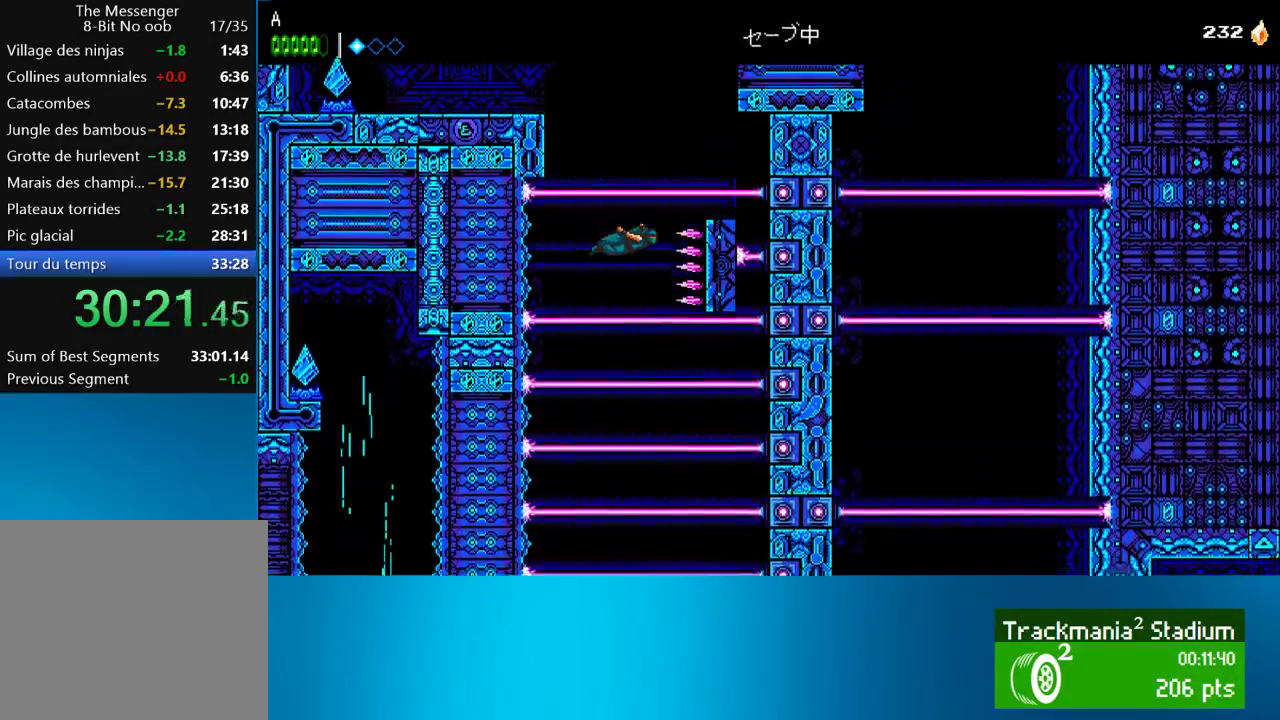
{"buttons": ["CROSS"], "left_stick": "center", "events": []}
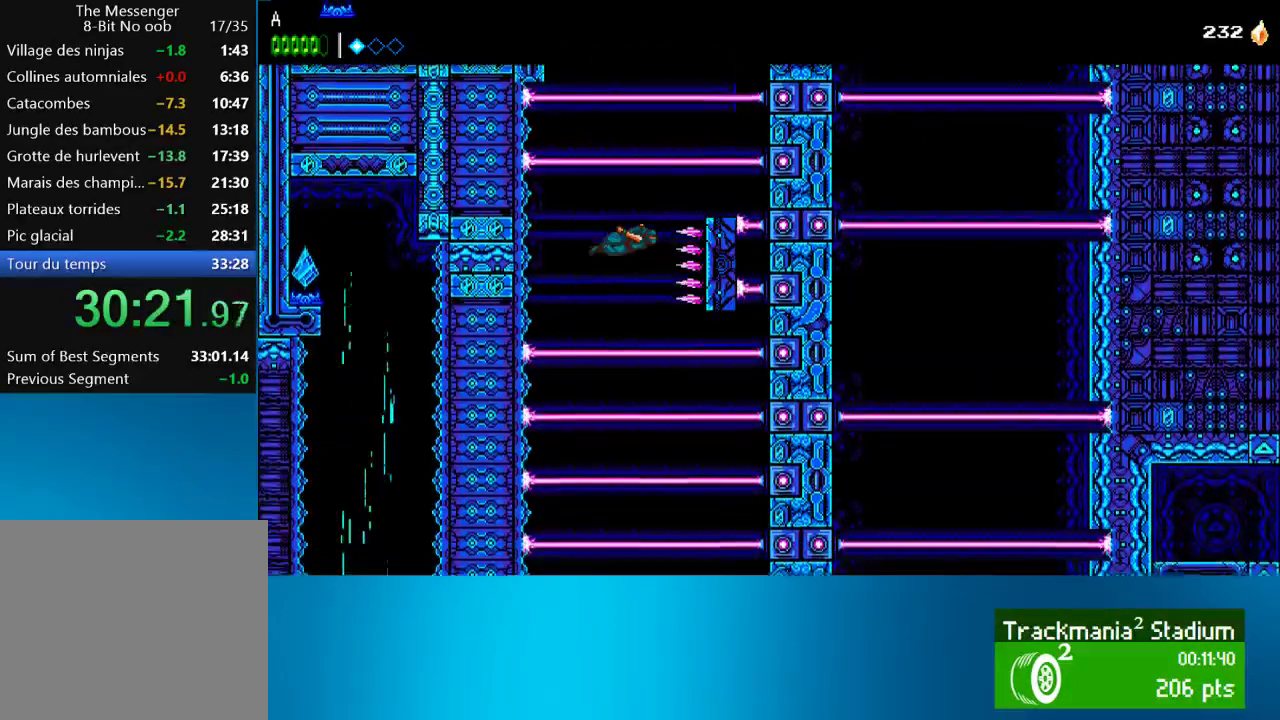
{"buttons": ["CROSS"], "left_stick": "center", "events": []}
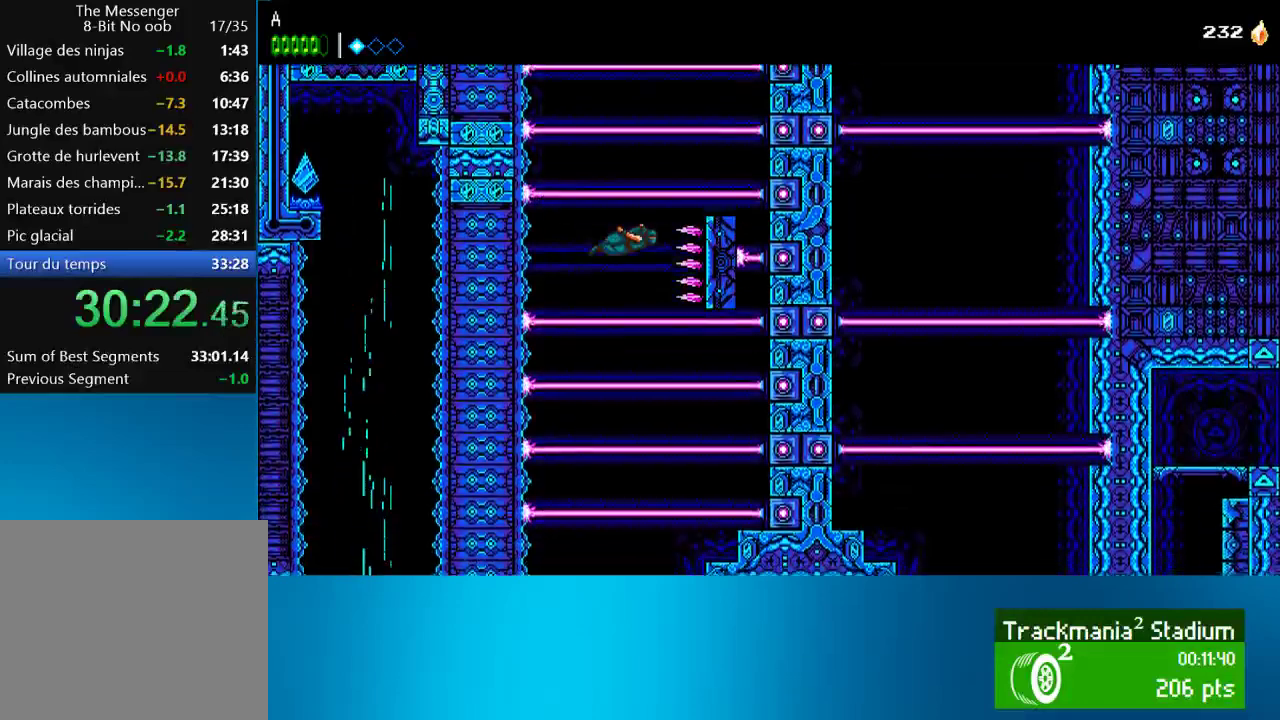
{"buttons": ["CROSS"], "left_stick": "center", "events": []}
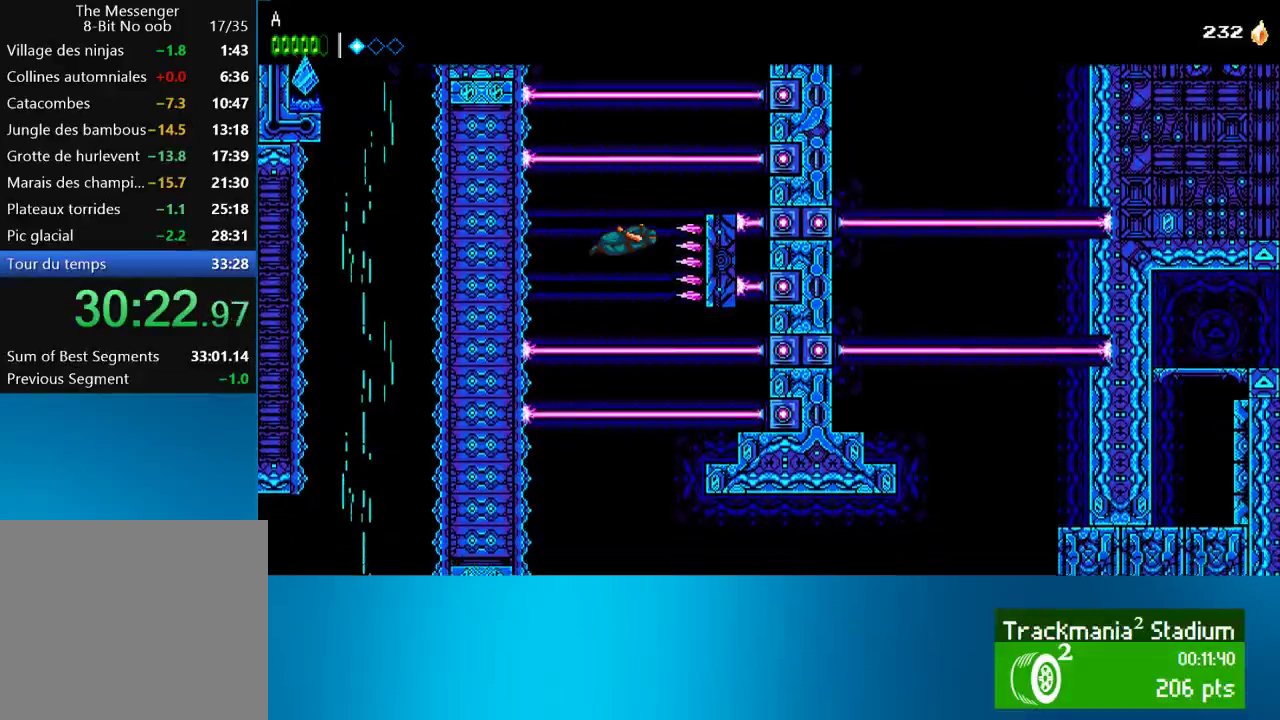
{"buttons": ["CROSS"], "left_stick": "center", "events": []}
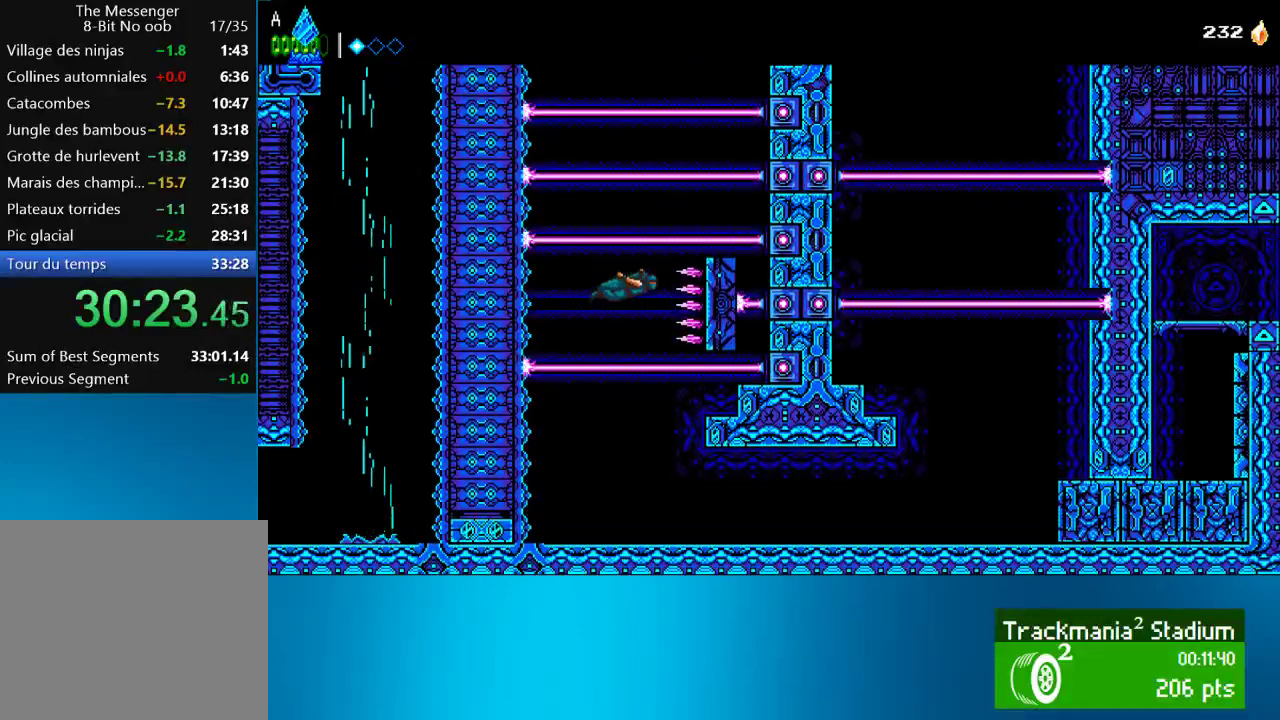
{"buttons": [], "left_stick": "center", "events": [[250, "CROSS", "up"]]}
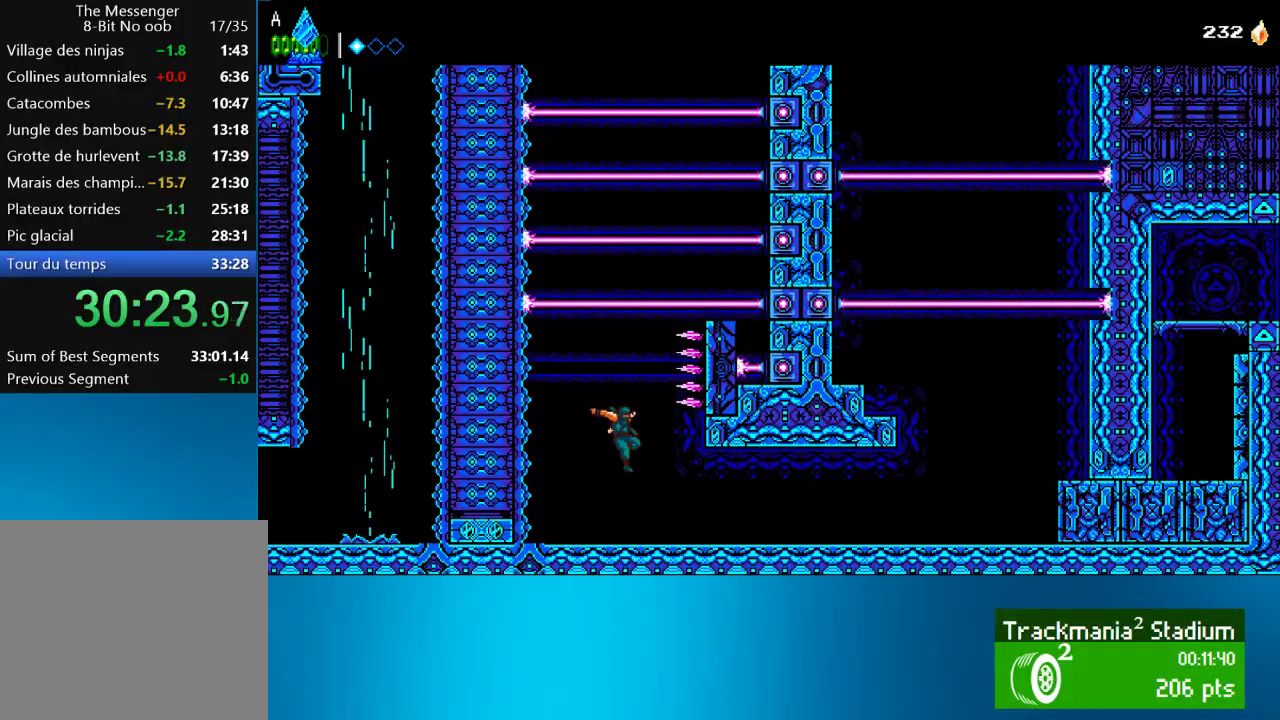
{"buttons": ["DPAD_RIGHT"], "left_stick": "center", "events": [[50, "DPAD_RIGHT", "down"]]}
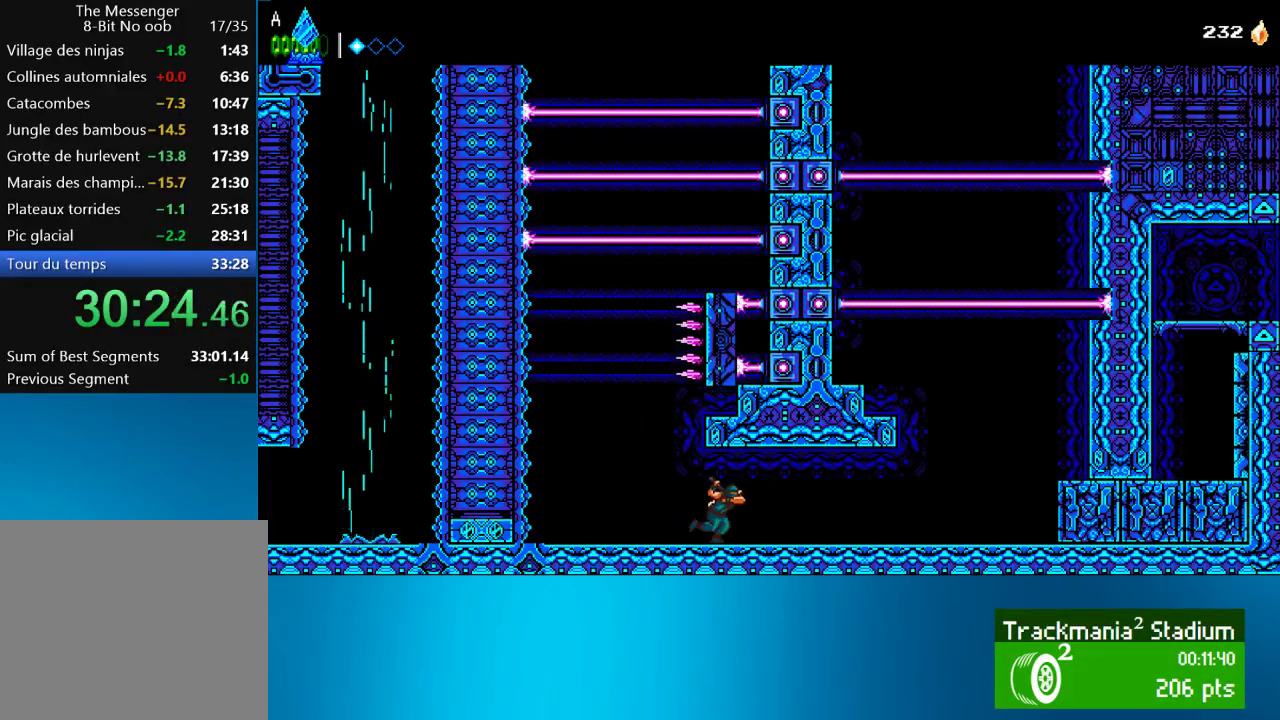
{"buttons": ["DPAD_RIGHT"], "left_stick": "center", "events": []}
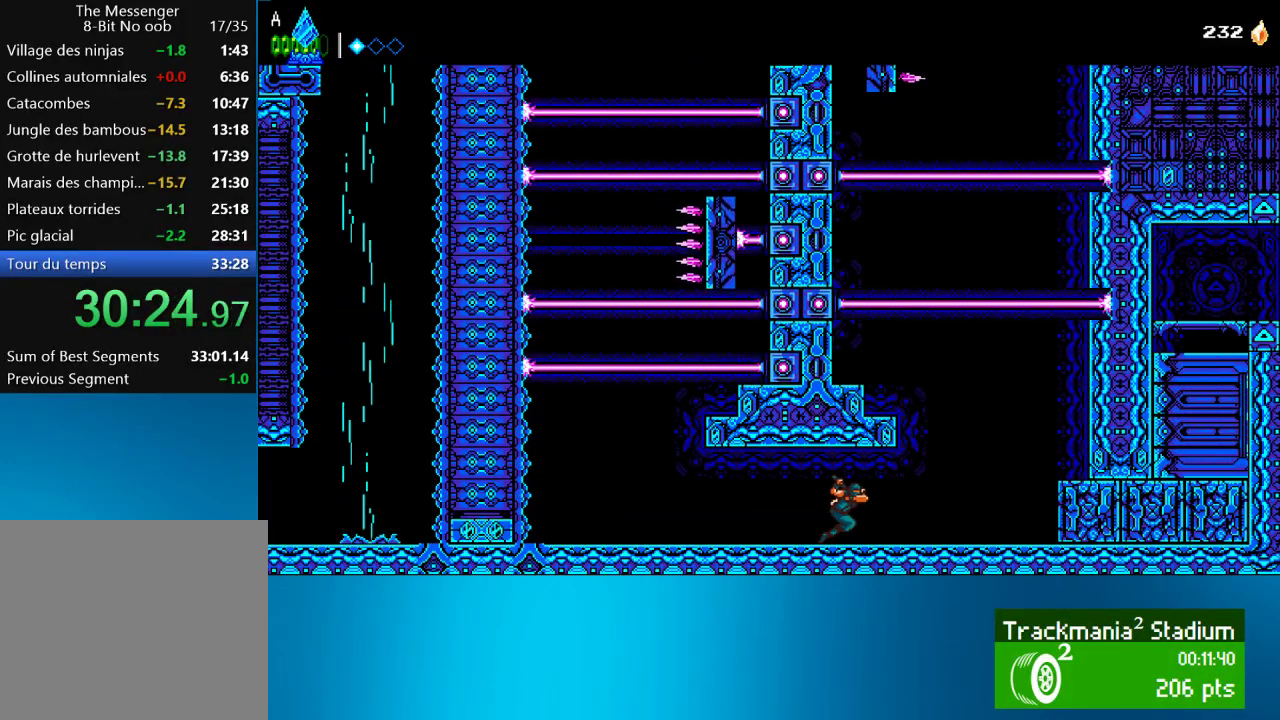
{"buttons": ["DPAD_RIGHT"], "left_stick": "center", "events": []}
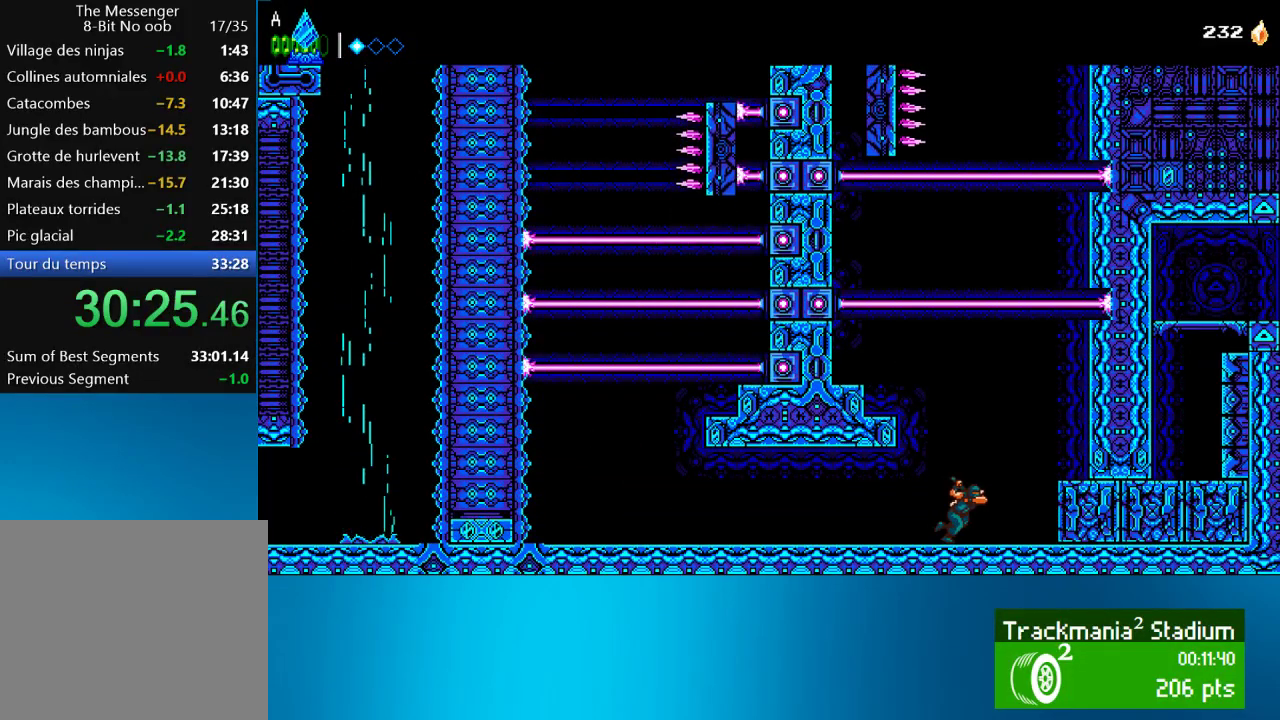
{"buttons": ["DPAD_RIGHT"], "left_stick": "center", "events": [[50, "CROSS", "down"], [250, "CROSS", "up"]]}
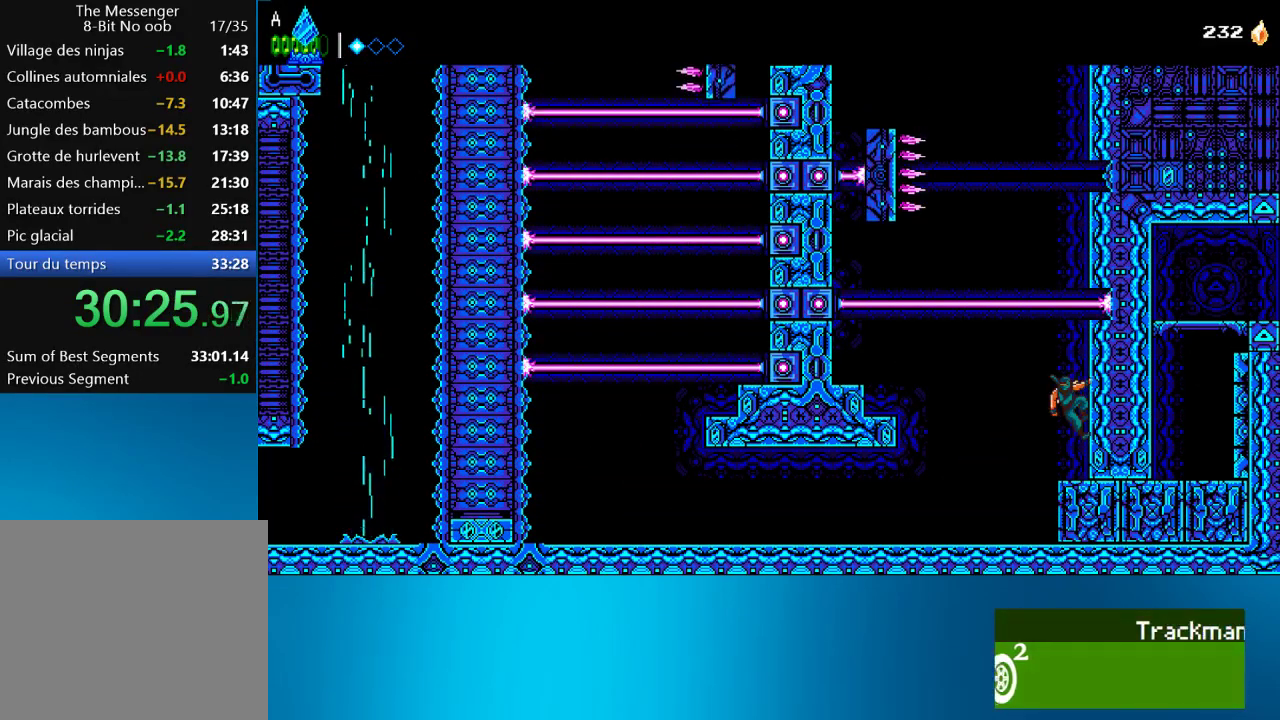
{"buttons": ["DPAD_UP", "DPAD_RIGHT"], "left_stick": "center", "events": [[50, "DPAD_UP", "down"]]}